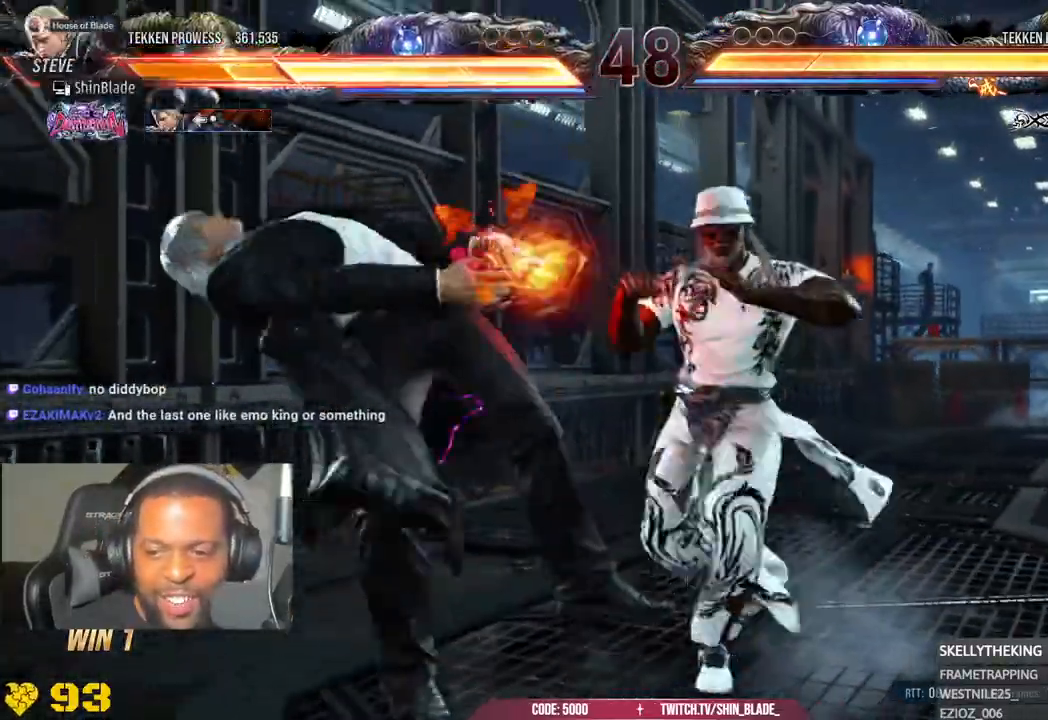
Gameplay with a controller (PlayStation layout); each line is a JSON object with the inputs held at the frame after it (dt_ms = milliseconds from this image to that frame). "events" lists button and stick changes between this image and that frame as [ms after this image, input, new state], when the widget could be followed in between.
{"dt_ms": 500, "buttons": ["DPAD_DOWN", "DPAD_LEFT"], "left_stick": "center", "right_stick": "center", "events": [[33, "DPAD_DOWN", "down"], [50, "CROSS", "up"], [150, "CROSS", "down"], [217, "DPAD_RIGHT", "down"], [267, "CROSS", "up"], [267, "DPAD_RIGHT", "up"], [350, "DPAD_DOWN", "up"], [350, "DPAD_LEFT", "down"], [367, "CROSS", "down"], [417, "DPAD_DOWN", "down"], [417, "DPAD_LEFT", "up"], [467, "CROSS", "up"], [500, "DPAD_LEFT", "down"]]}
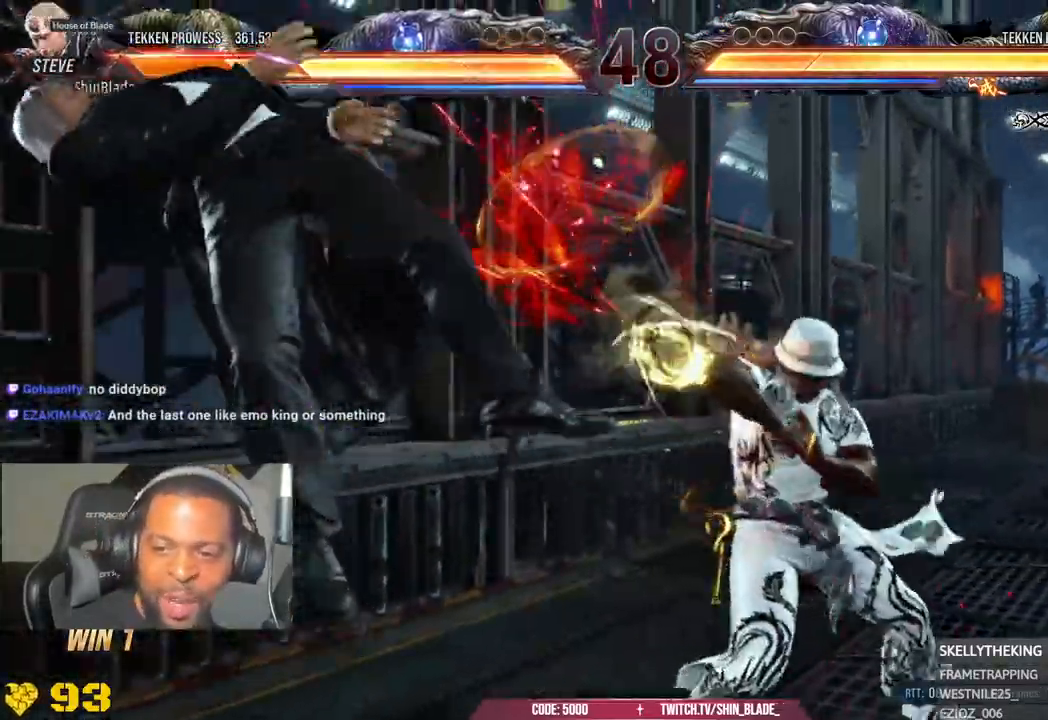
{"dt_ms": 500, "buttons": ["CROSS", "DPAD_DOWN"], "left_stick": "center", "right_stick": "center", "events": [[17, "DPAD_DOWN", "up"], [83, "CROSS", "down"], [167, "CROSS", "up"], [283, "CROSS", "down"], [483, "DPAD_DOWN", "down"], [483, "DPAD_LEFT", "up"]]}
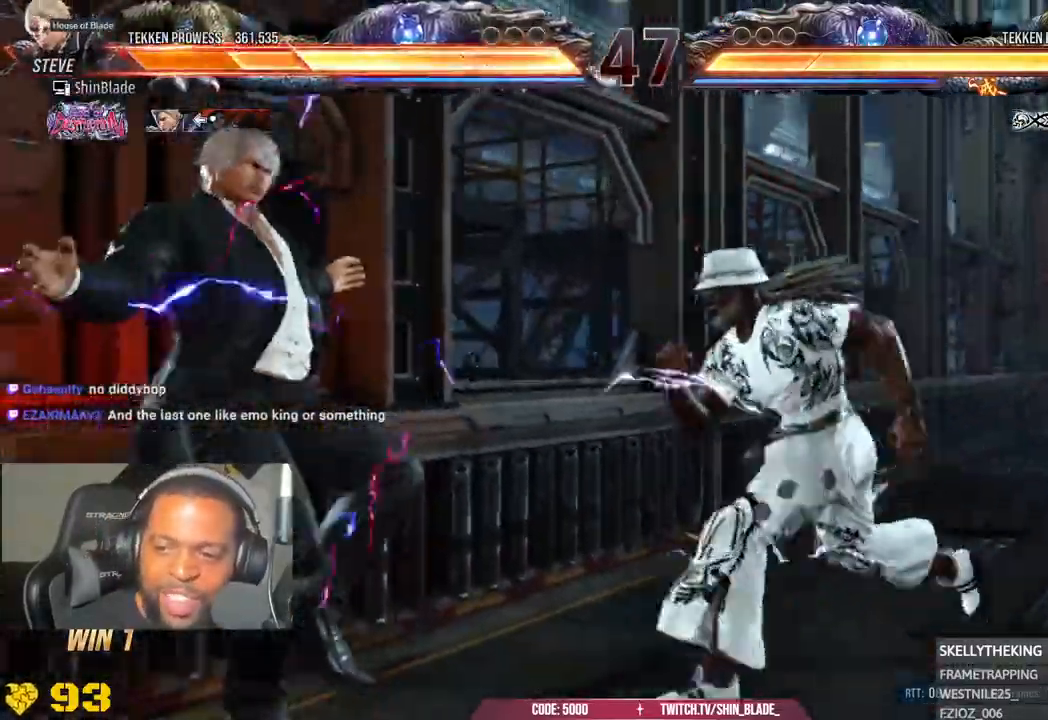
{"dt_ms": 500, "buttons": ["CROSS", "DPAD_DOWN", "DPAD_LEFT"], "left_stick": "center", "right_stick": "center", "events": [[50, "CROSS", "up"], [50, "DPAD_LEFT", "down"], [117, "DPAD_LEFT", "up"], [133, "CROSS", "down"], [217, "DPAD_LEFT", "down"], [233, "CROSS", "up"], [250, "DPAD_DOWN", "up"], [283, "CROSS", "down"], [300, "DPAD_DOWN", "down"], [383, "DPAD_DOWN", "up"], [450, "DPAD_DOWN", "down"]]}
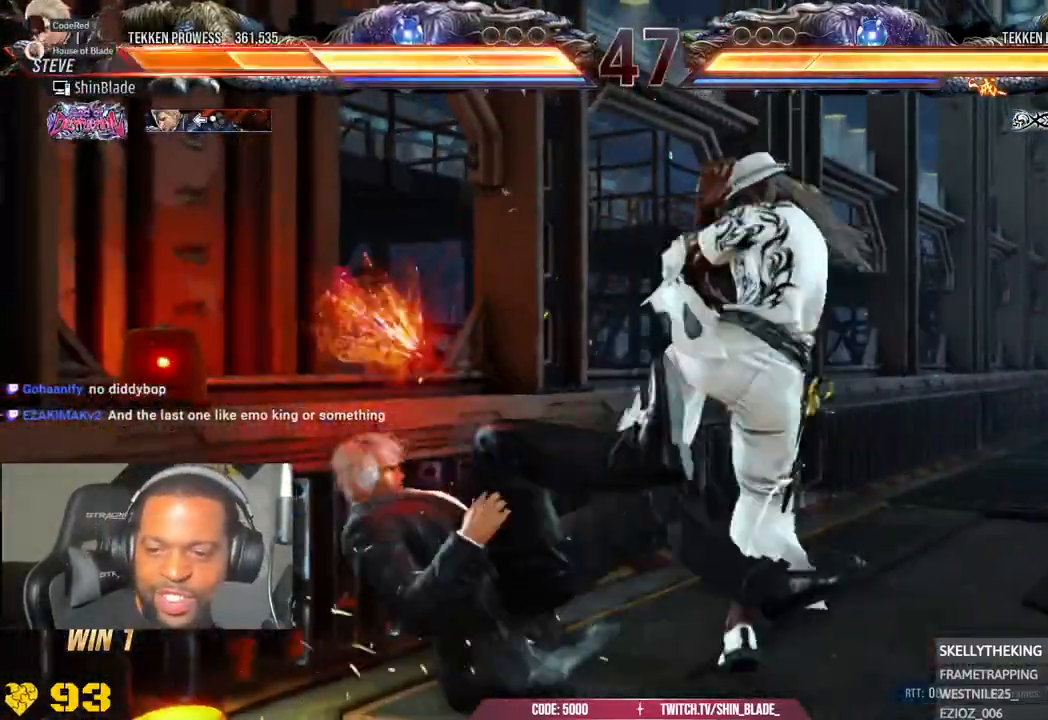
{"dt_ms": 500, "buttons": ["CROSS"], "left_stick": "center", "right_stick": "center", "events": [[83, "CROSS", "up"], [167, "CROSS", "down"], [367, "DPAD_LEFT", "up"], [400, "DPAD_DOWN", "up"]]}
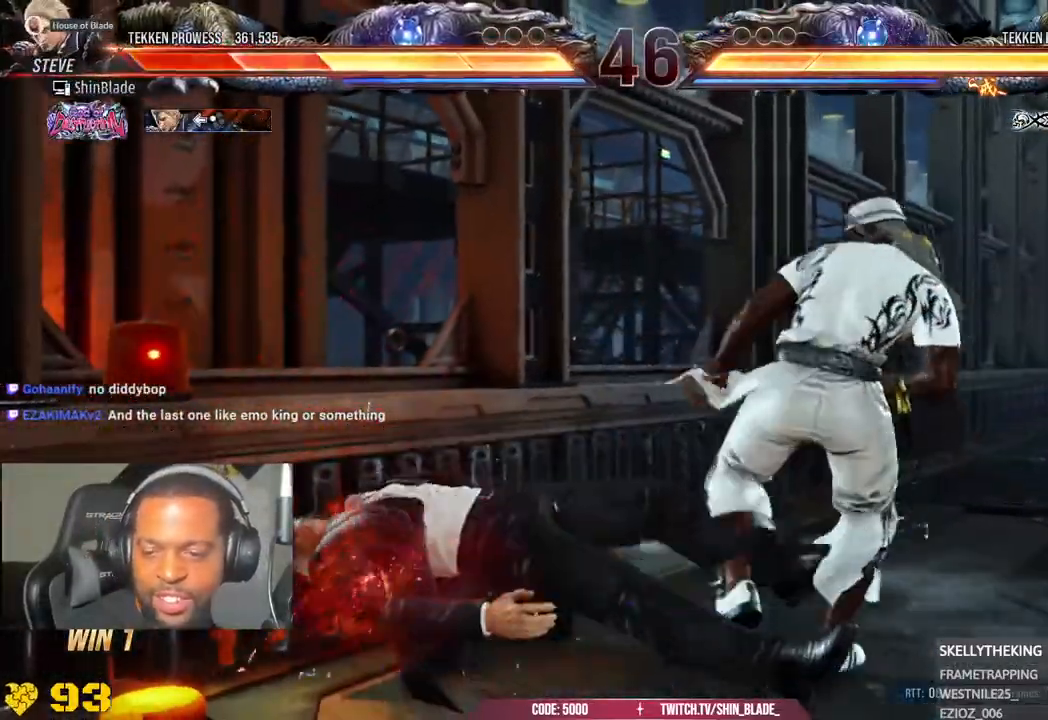
{"dt_ms": 500, "buttons": [], "left_stick": "center", "right_stick": "center", "events": [[117, "CROSS", "up"]]}
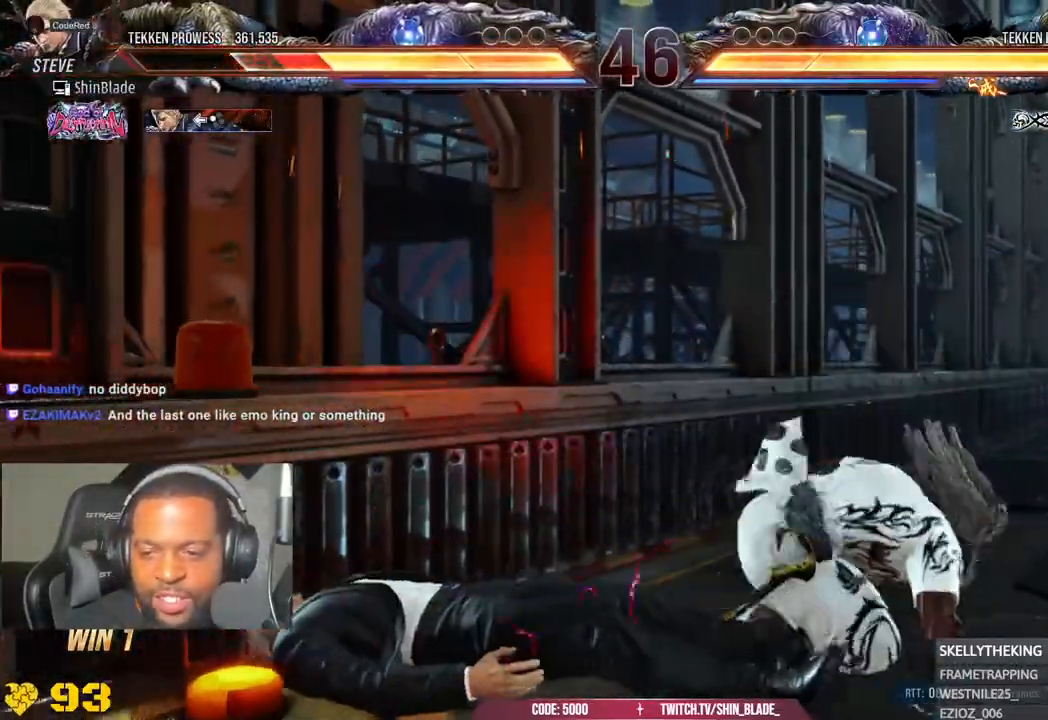
{"dt_ms": 500, "buttons": ["CROSS"], "left_stick": "center", "right_stick": "center", "events": [[167, "CROSS", "down"], [250, "CROSS", "up"], [350, "CROSS", "down"], [400, "CROSS", "up"], [483, "CROSS", "down"]]}
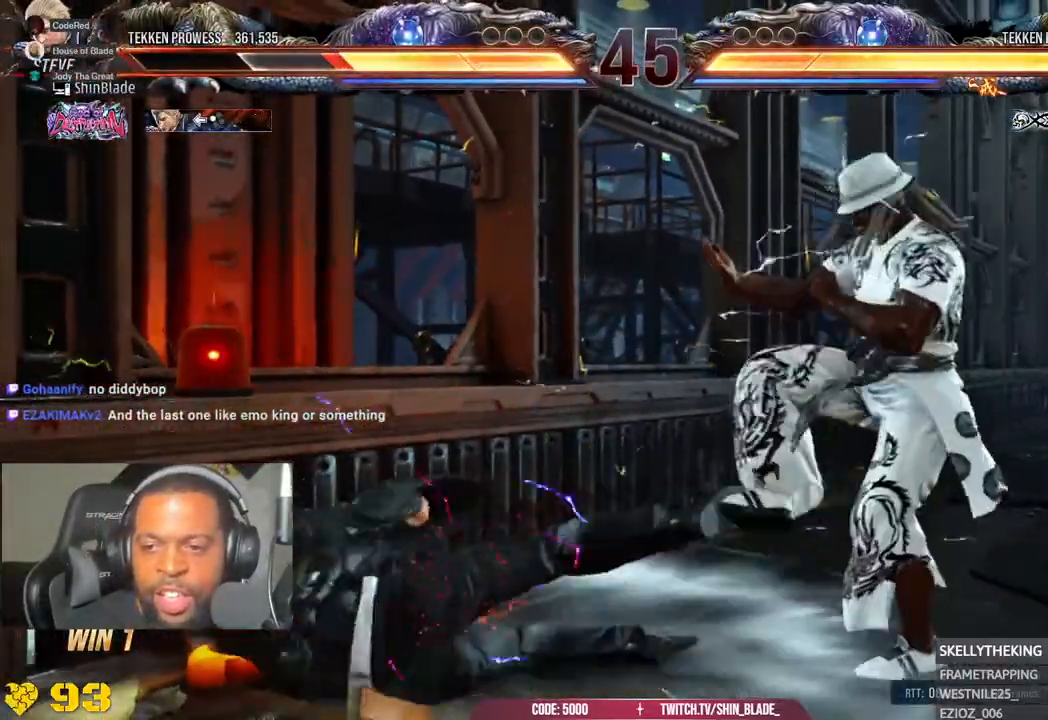
{"dt_ms": 500, "buttons": [], "left_stick": "center", "right_stick": "center", "events": [[83, "CROSS", "up"], [150, "DPAD_DOWN", "down"], [150, "DPAD_LEFT", "down"], [400, "DPAD_DOWN", "up"], [467, "DPAD_LEFT", "up"]]}
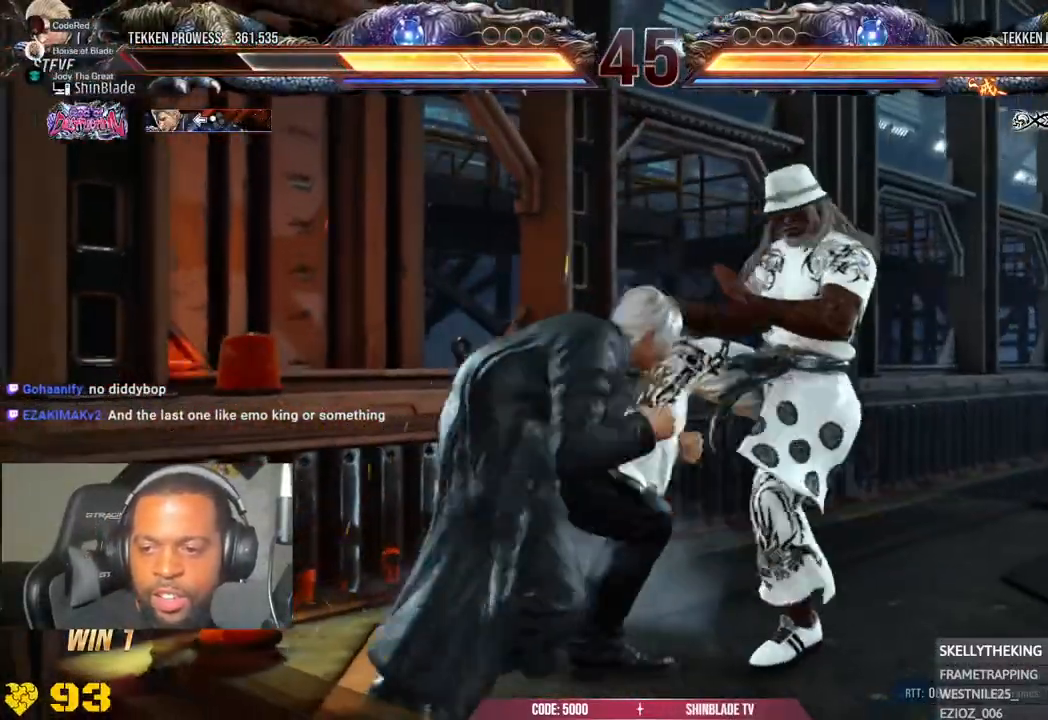
{"dt_ms": 500, "buttons": ["SQUARE", "DPAD_LEFT"], "left_stick": "center", "right_stick": "center", "events": [[50, "DPAD_LEFT", "down"], [267, "SQUARE", "down"]]}
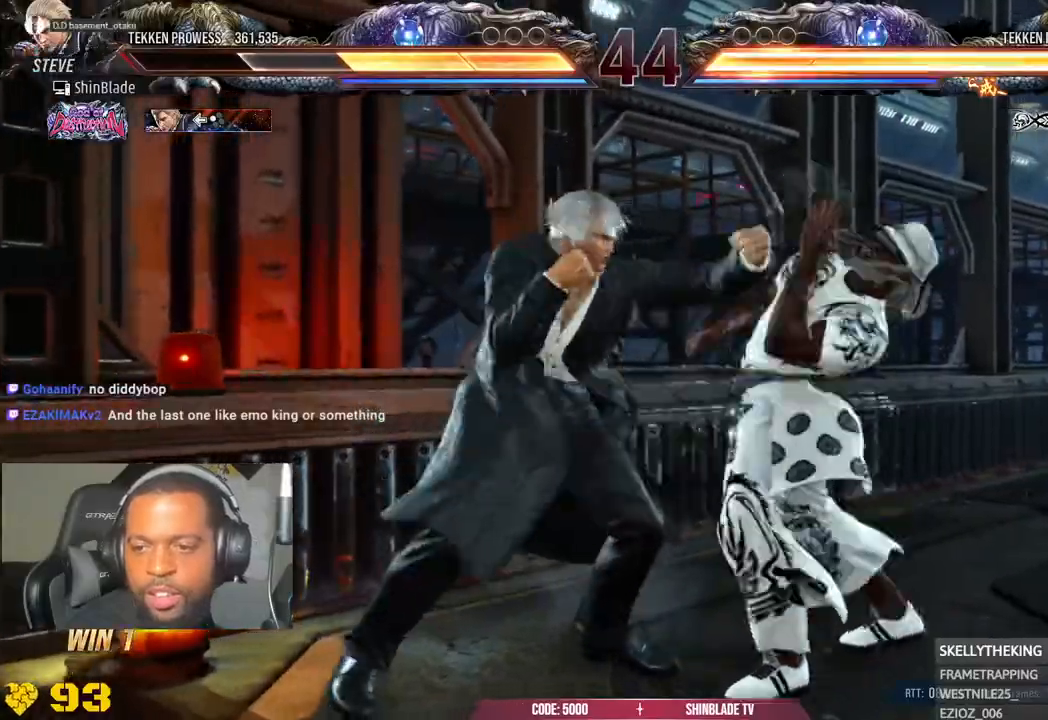
{"dt_ms": 500, "buttons": ["DPAD_LEFT"], "left_stick": "center", "right_stick": "center", "events": [[117, "SQUARE", "up"], [250, "SQUARE", "down"], [483, "SQUARE", "up"]]}
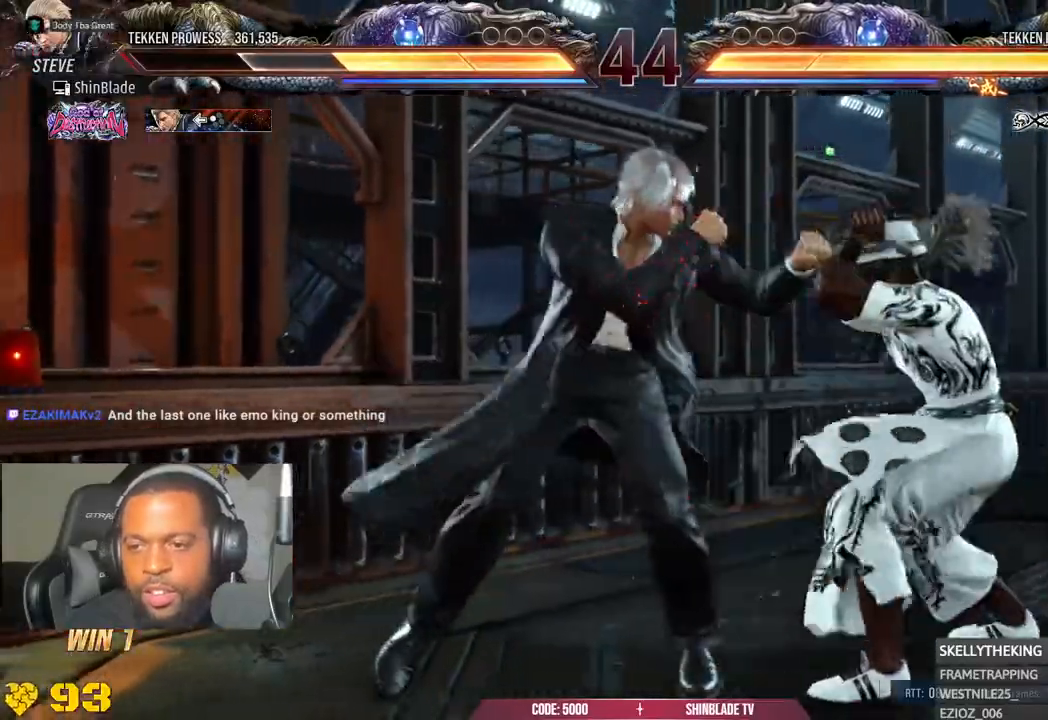
{"dt_ms": 500, "buttons": ["SQUARE", "DPAD_LEFT"], "left_stick": "center", "right_stick": "center", "events": [[333, "SQUARE", "down"], [417, "SQUARE", "up"], [467, "SQUARE", "down"]]}
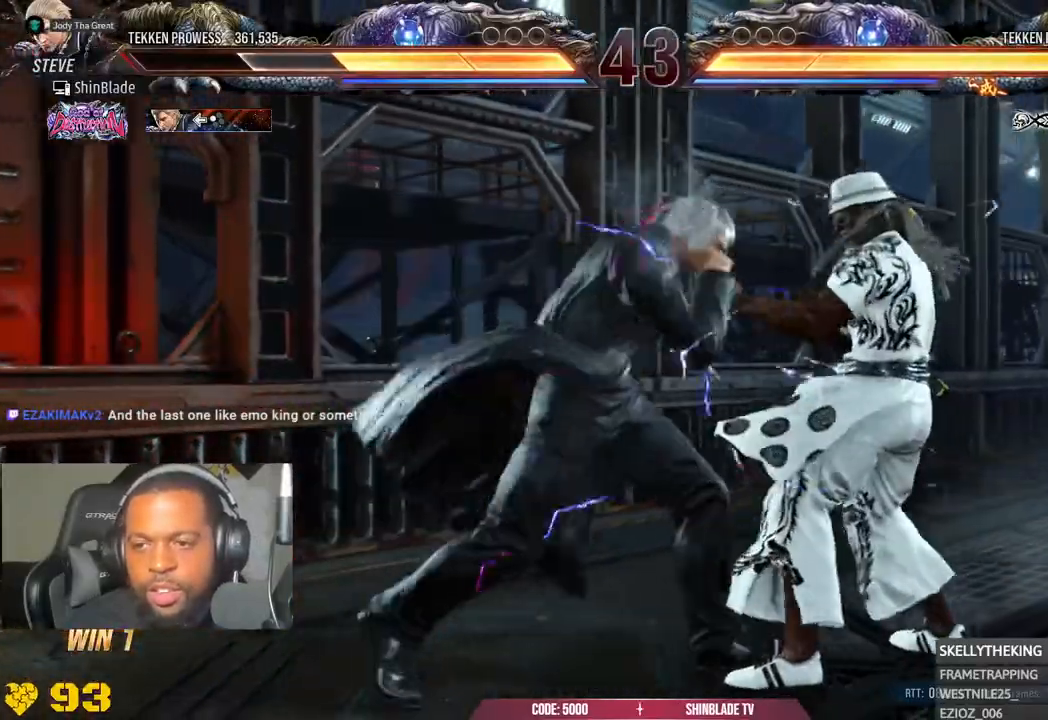
{"dt_ms": 500, "buttons": ["TRIANGLE", "DPAD_DOWN"], "left_stick": "center", "right_stick": "center", "events": [[83, "SQUARE", "up"], [300, "DPAD_LEFT", "up"], [317, "CIRCLE", "down"], [317, "CROSS", "down"], [400, "CIRCLE", "up"], [400, "CROSS", "up"], [400, "DPAD_DOWN", "down"], [500, "TRIANGLE", "down"]]}
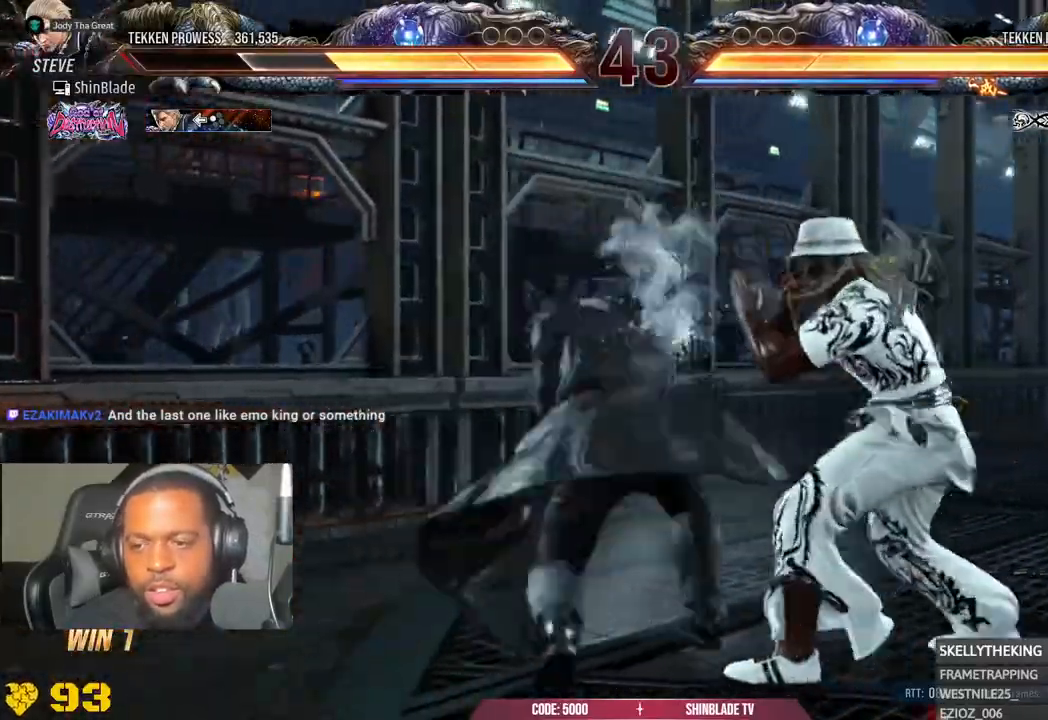
{"dt_ms": 1000, "buttons": ["DPAD_UP"], "left_stick": "center", "right_stick": "center"}
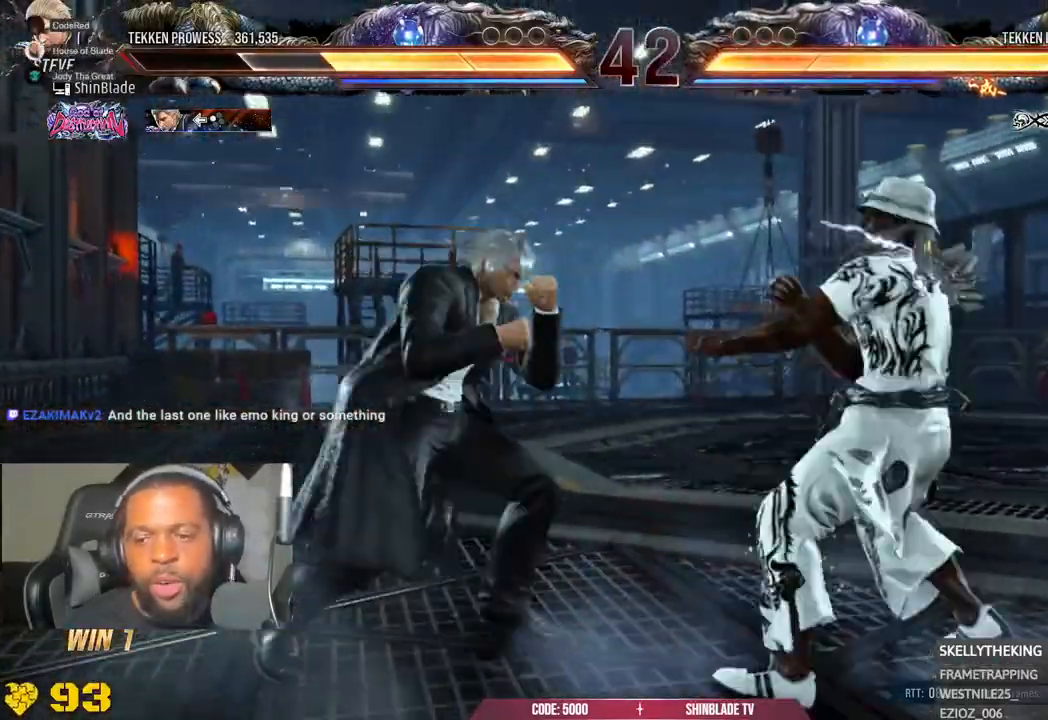
{"dt_ms": 500, "buttons": ["TRIANGLE", "DPAD_RIGHT"], "left_stick": "center", "right_stick": "center"}
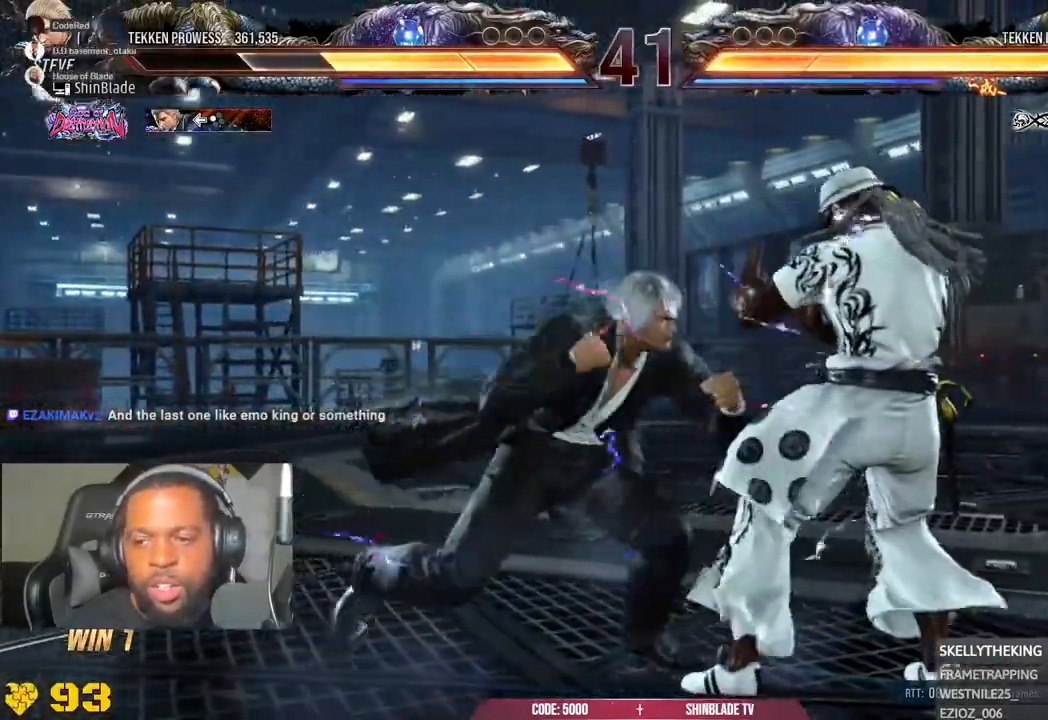
{"dt_ms": 500, "buttons": ["SQUARE"], "left_stick": "center", "right_stick": "center", "events": [[50, "DPAD_RIGHT", "up"], [183, "DPAD_LEFT", "down"], [200, "DPAD_DOWN", "down"], [217, "DPAD_LEFT", "up"], [217, "SQUARE", "down"], [250, "DPAD_RIGHT", "down"], [283, "DPAD_DOWN", "up"], [300, "SQUARE", "up"], [350, "DPAD_RIGHT", "up"], [383, "SQUARE", "down"], [483, "TRIANGLE", "up"]]}
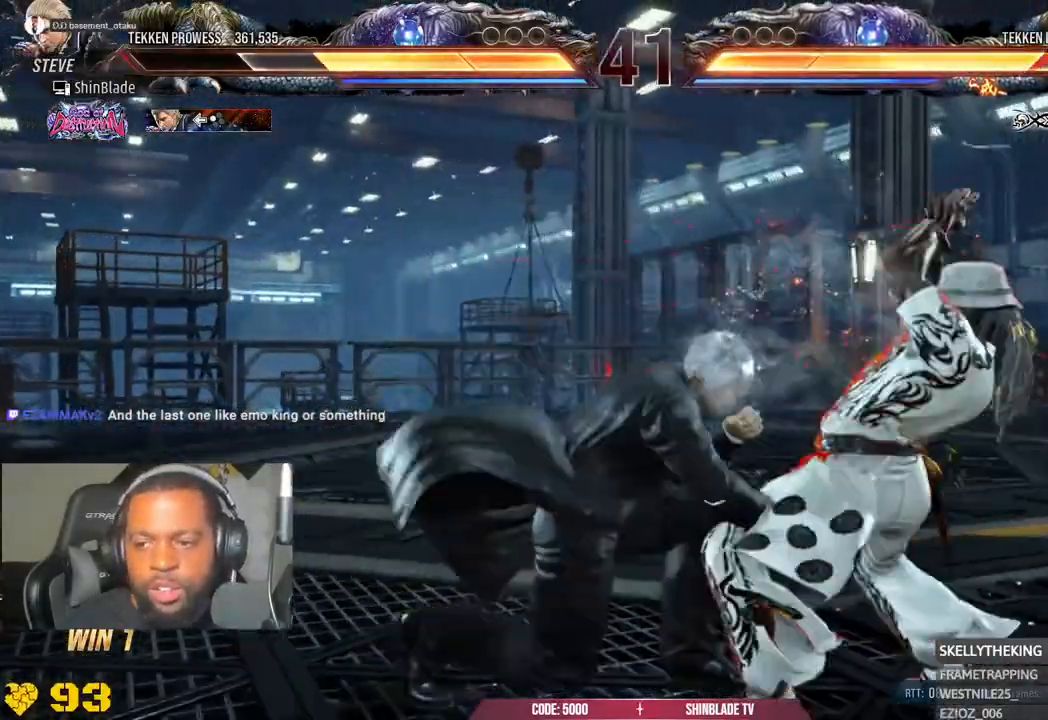
{"dt_ms": 500, "buttons": ["DPAD_RIGHT"], "left_stick": "center", "right_stick": "center", "events": [[50, "SQUARE", "up"], [333, "DPAD_RIGHT", "down"], [400, "DPAD_RIGHT", "up"], [483, "DPAD_RIGHT", "down"]]}
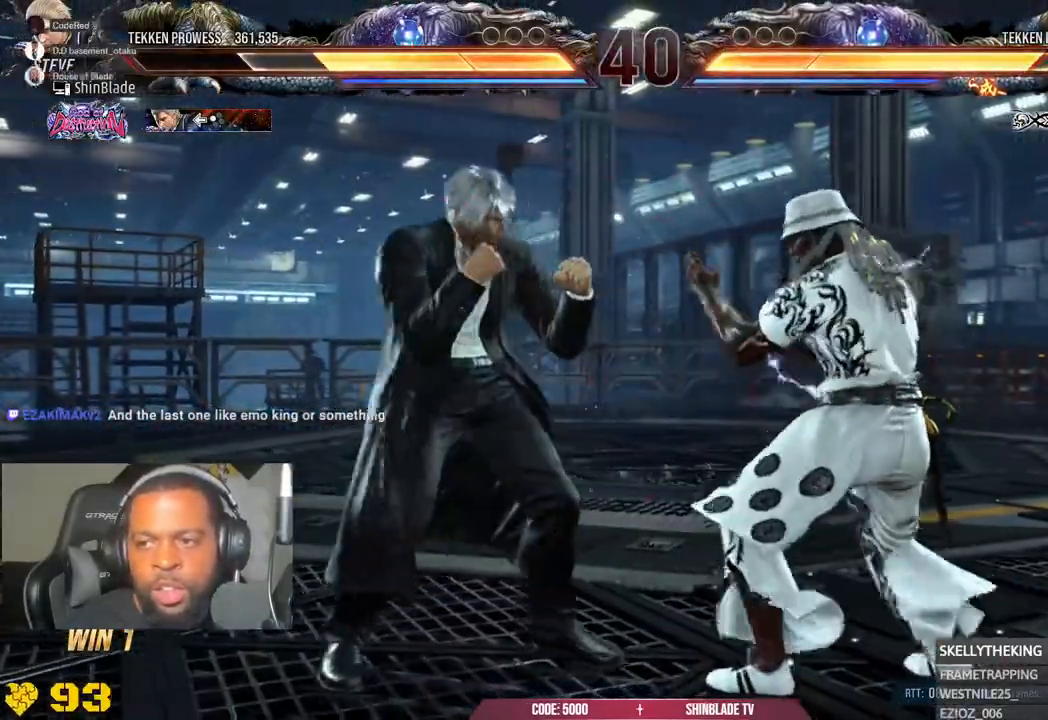
{"dt_ms": 500, "buttons": ["SQUARE"], "left_stick": "center", "right_stick": "center", "events": [[17, "DPAD_RIGHT", "up"], [50, "DPAD_RIGHT", "down"], [117, "TRIANGLE", "down"], [167, "DPAD_RIGHT", "up"], [233, "TRIANGLE", "up"], [317, "TRIANGLE", "down"], [433, "TRIANGLE", "up"], [450, "SQUARE", "down"]]}
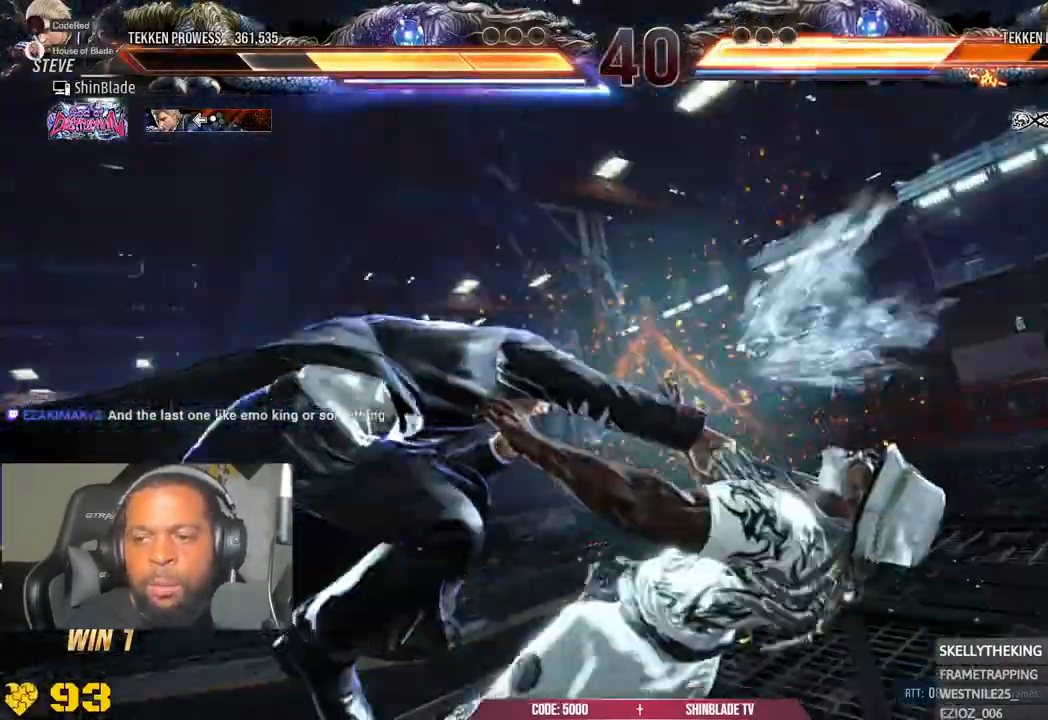
{"dt_ms": 500, "buttons": [], "left_stick": "center", "right_stick": "center", "events": [[17, "TRIANGLE", "down"], [50, "SQUARE", "up"], [117, "SQUARE", "down"], [233, "TRIANGLE", "up"], [283, "SQUARE", "up"], [383, "DPAD_RIGHT", "down"], [467, "DPAD_RIGHT", "up"]]}